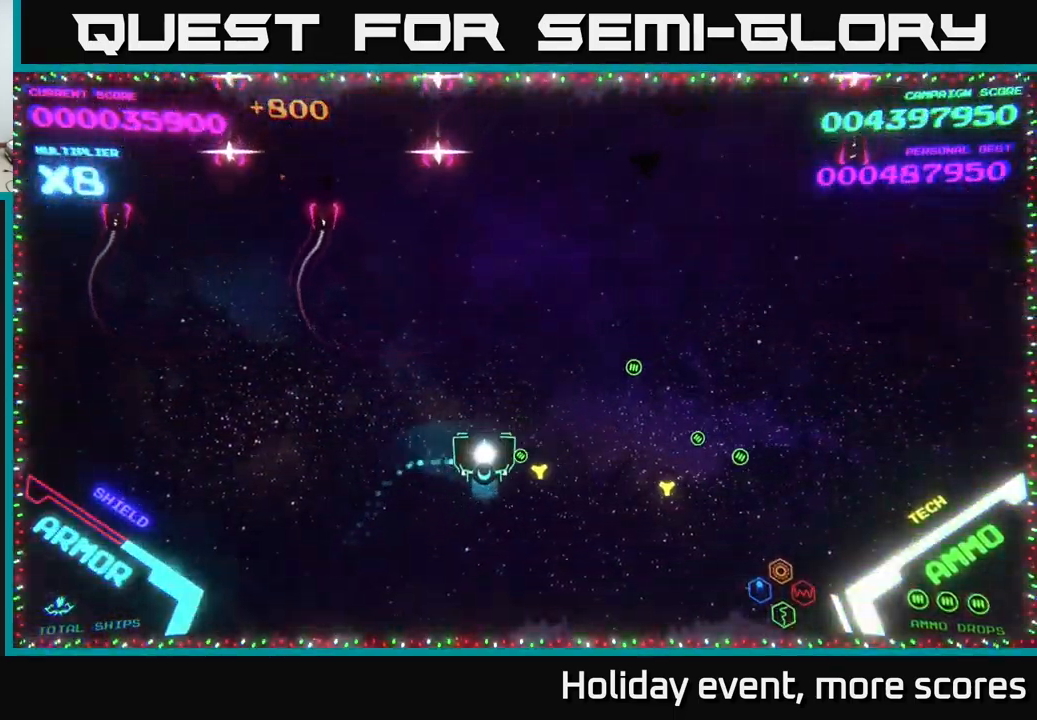
Gameplay with a controller (Xbox layout); each line is a JSON object with the inputs held at the frame after it. "events" lists button and stick changes between this image and that frame as [ms after this image, input, new state], when the widget could be followed in between.
{"buttons": [], "left_stick": "up", "right_stick": "center", "events": [[367, "left_stick", "up"]]}
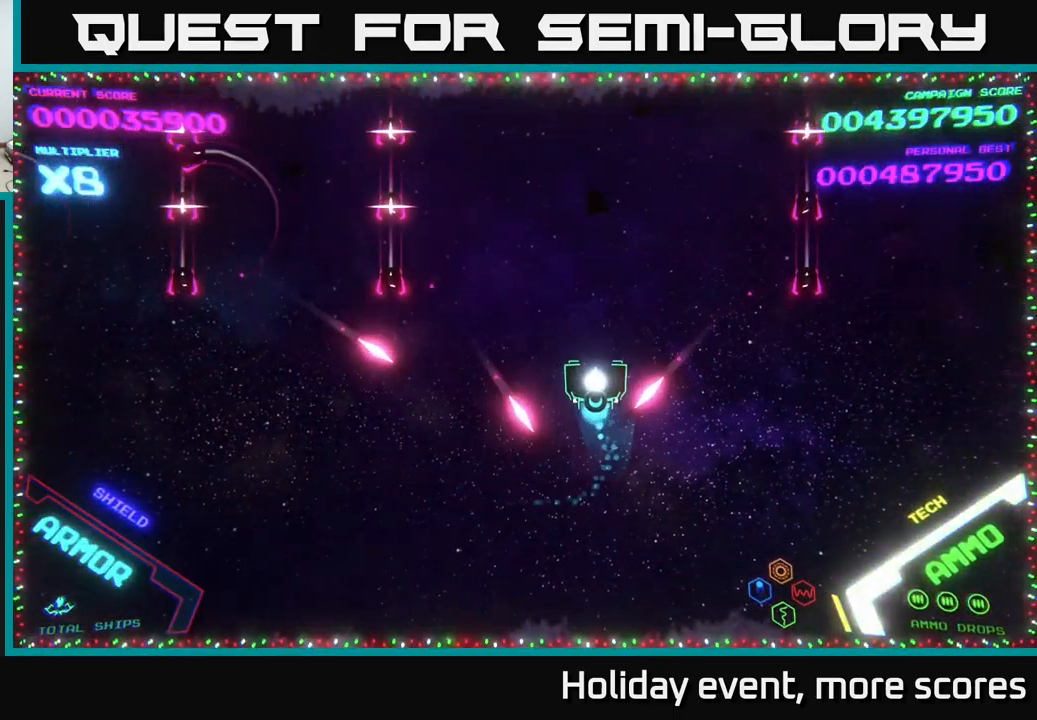
{"buttons": [], "left_stick": "up-left", "right_stick": "center", "events": [[267, "left_stick", "up-left"]]}
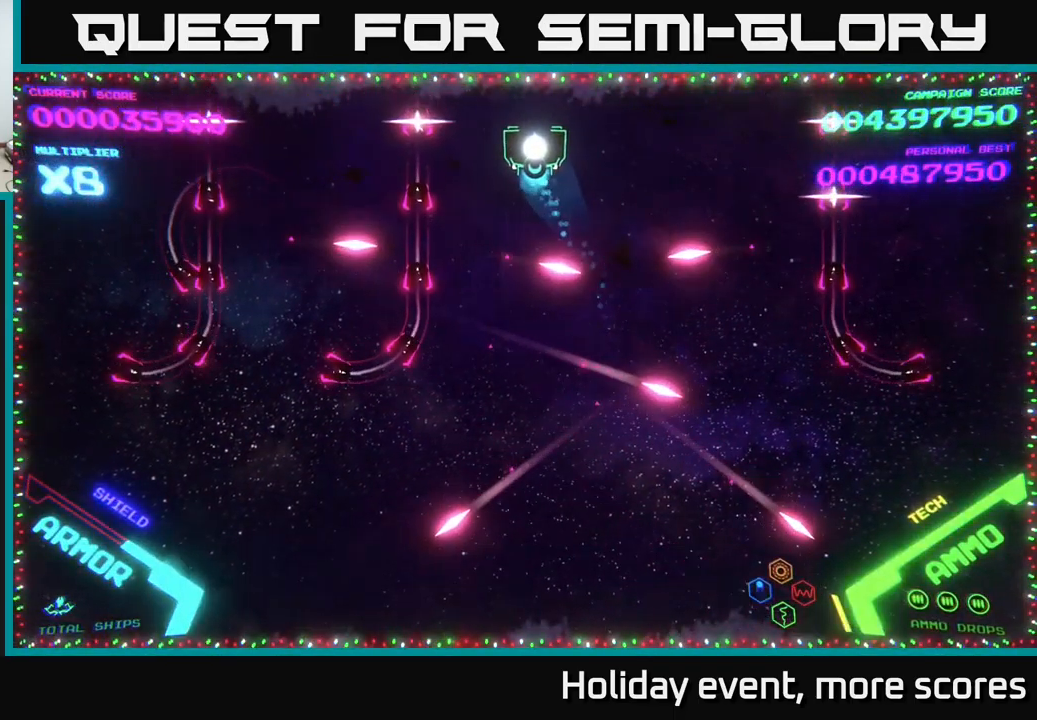
{"buttons": [], "left_stick": "center", "right_stick": "center", "events": [[167, "left_stick", "center"]]}
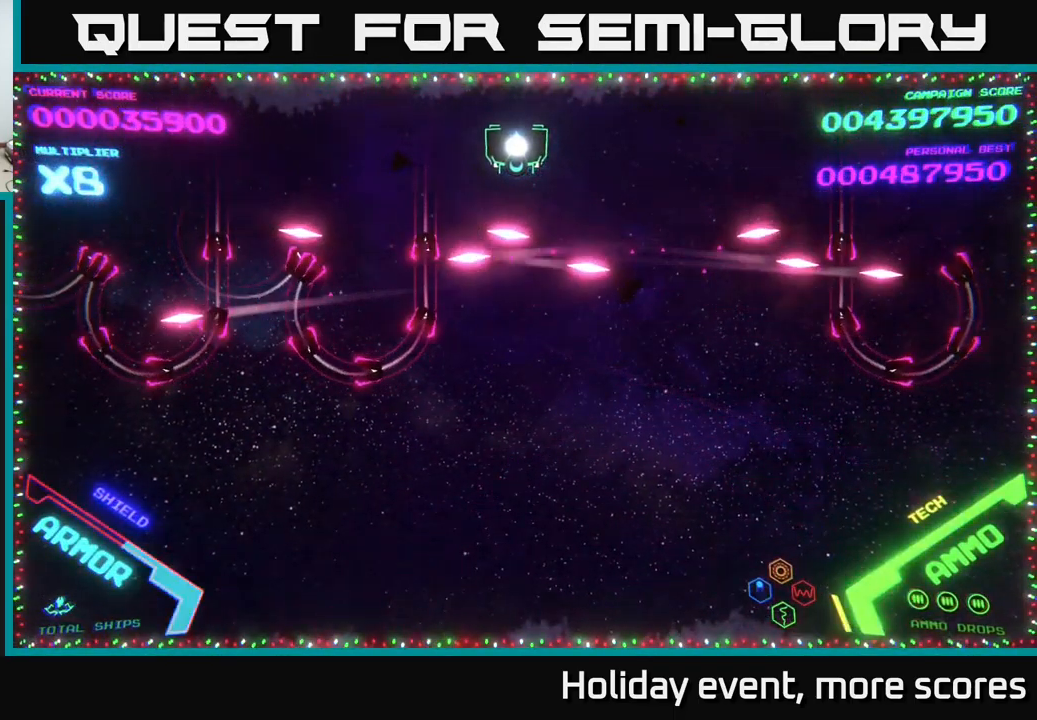
{"buttons": ["B"], "left_stick": "up-right", "right_stick": "center", "events": [[50, "B", "down"], [50, "left_stick", "down"], [200, "B", "up"], [250, "B", "down"], [400, "left_stick", "up-right"], [417, "B", "up"], [450, "B", "down"]]}
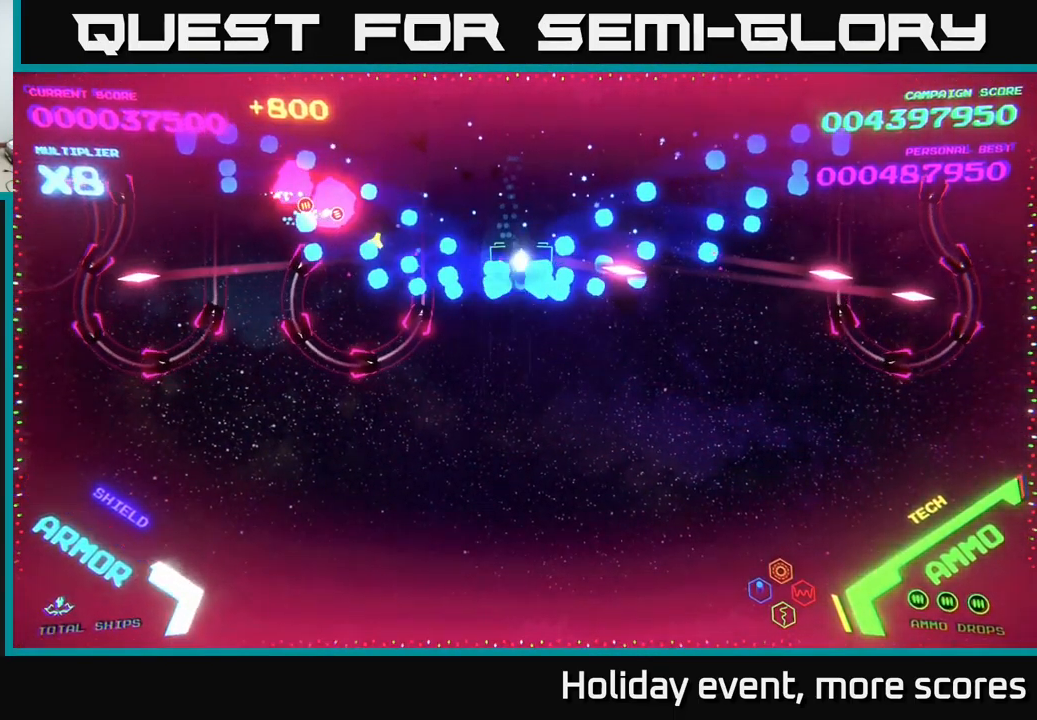
{"buttons": [], "left_stick": "down-left", "right_stick": "center", "events": [[50, "B", "up"], [100, "B", "down"], [100, "left_stick", "down-left"], [167, "B", "up"], [167, "left_stick", "down"], [333, "left_stick", "down-left"]]}
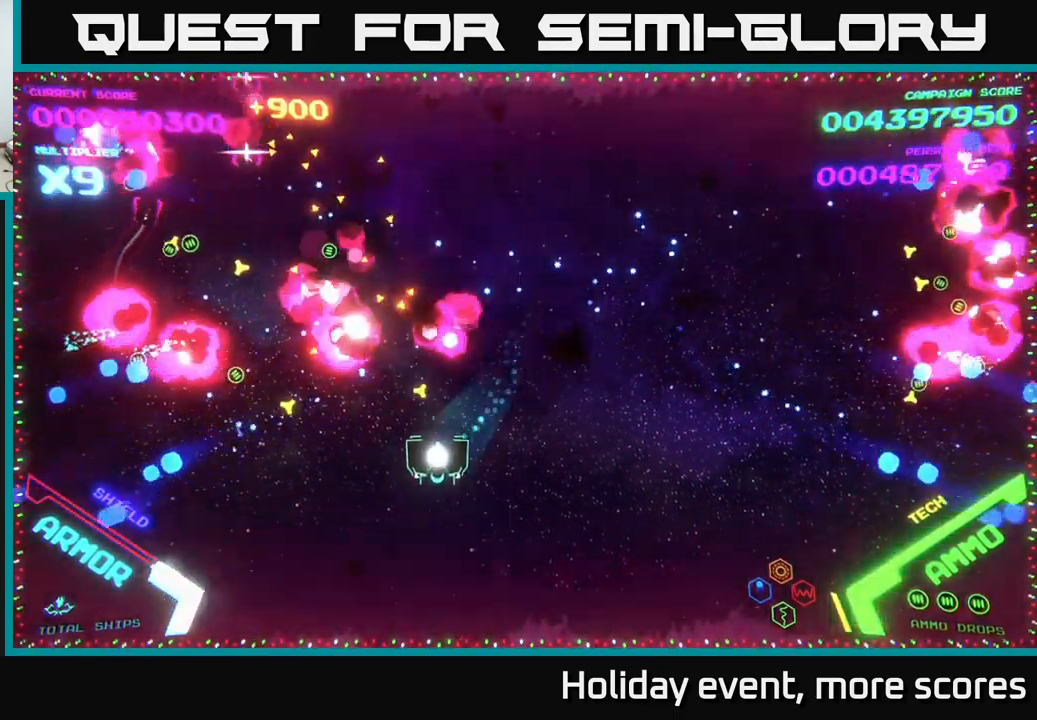
{"buttons": [], "left_stick": "down-right", "right_stick": "center", "events": [[84, "left_stick", "down"], [234, "left_stick", "right"], [450, "left_stick", "down-right"]]}
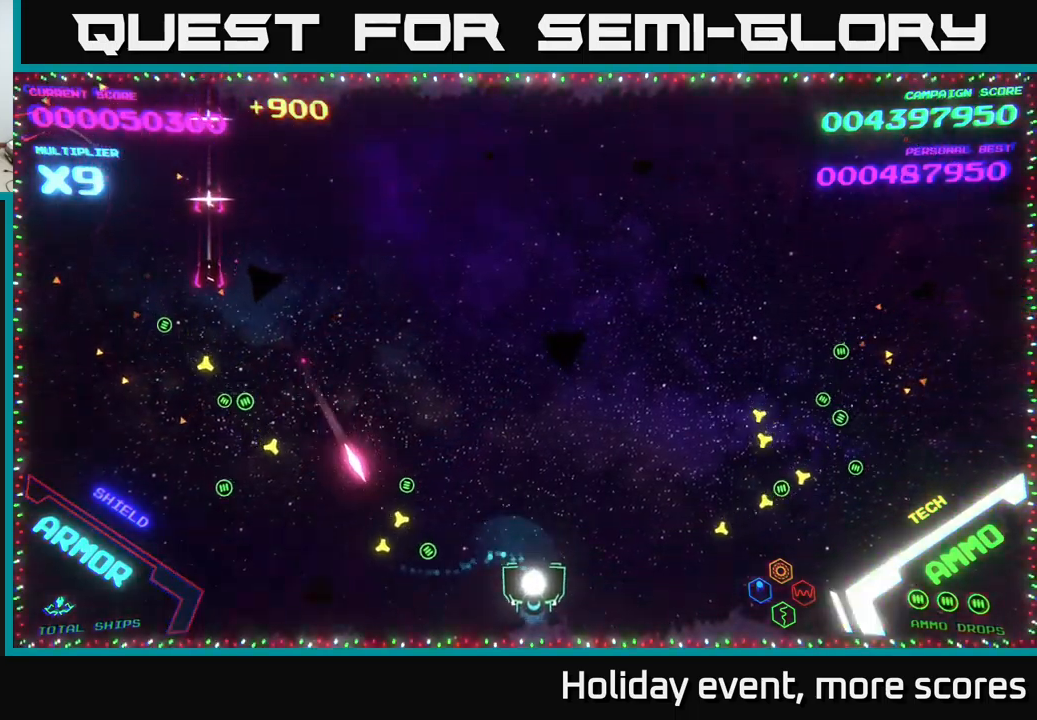
{"buttons": [], "left_stick": "up-right", "right_stick": "center", "events": [[134, "left_stick", "right"], [250, "left_stick", "up-right"]]}
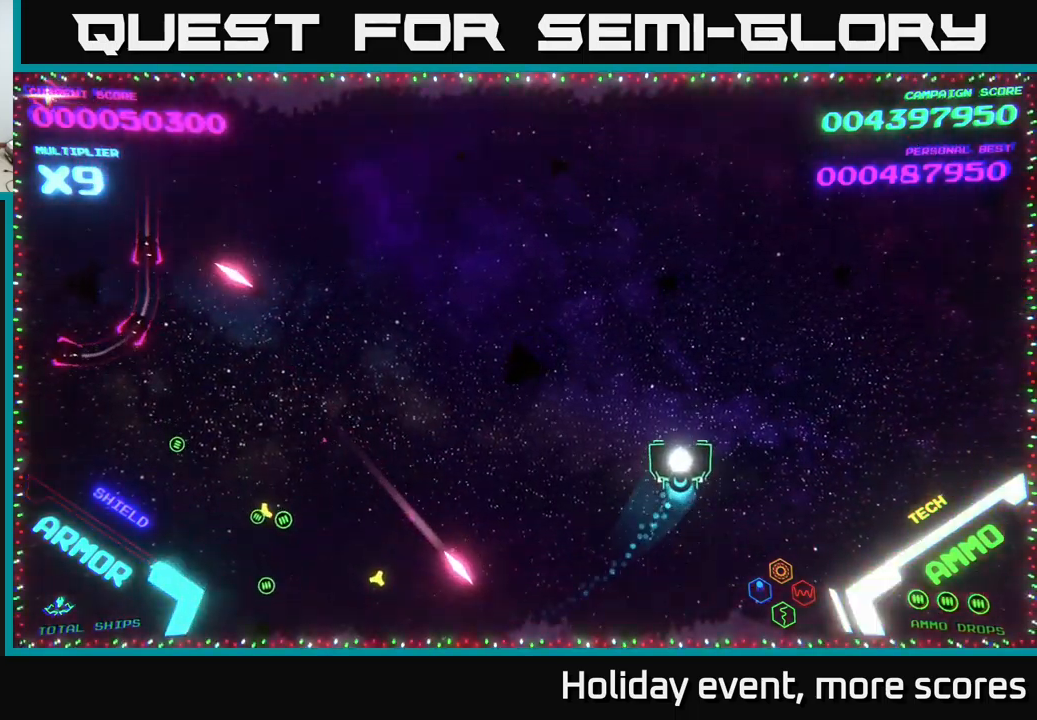
{"buttons": [], "left_stick": "down-left", "right_stick": "center", "events": [[67, "left_stick", "up-left"], [217, "left_stick", "down-left"]]}
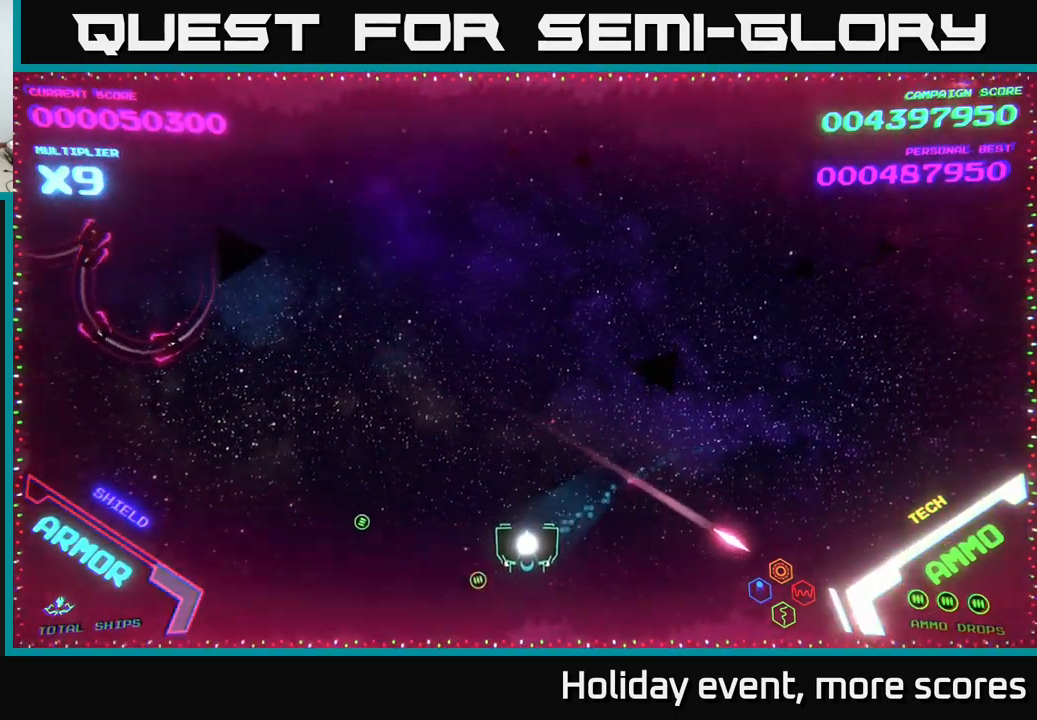
{"buttons": [], "left_stick": "up-right", "right_stick": "center", "events": [[150, "left_stick", "up-left"], [300, "left_stick", "up-right"]]}
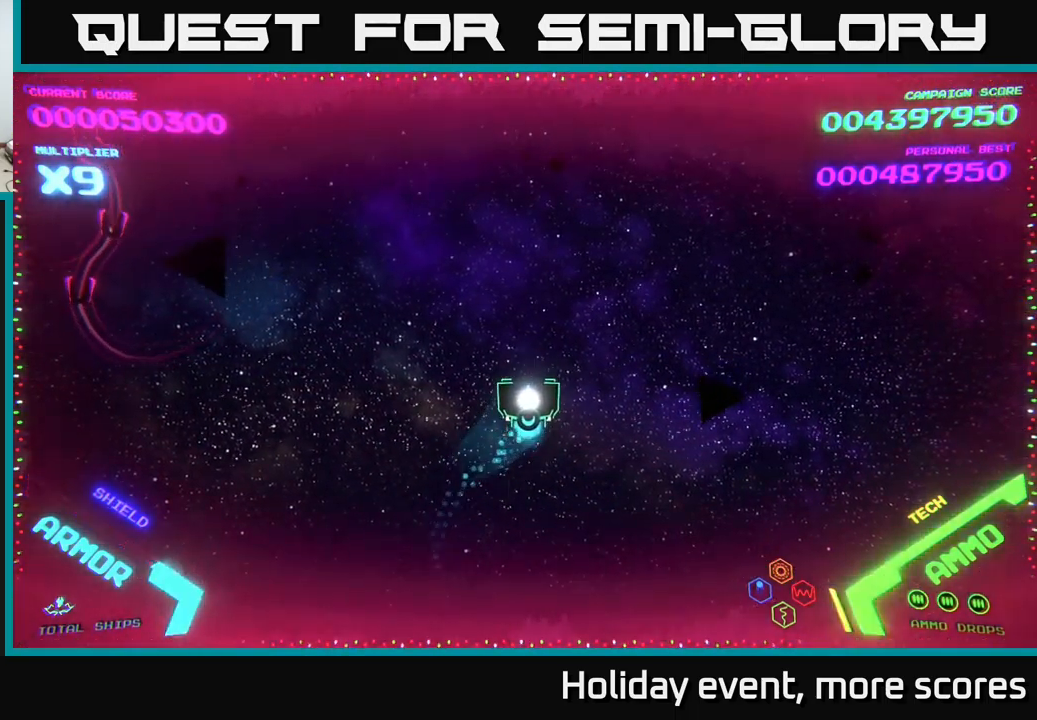
{"buttons": [], "left_stick": "up", "right_stick": "center", "events": [[167, "left_stick", "up-left"], [450, "left_stick", "up"]]}
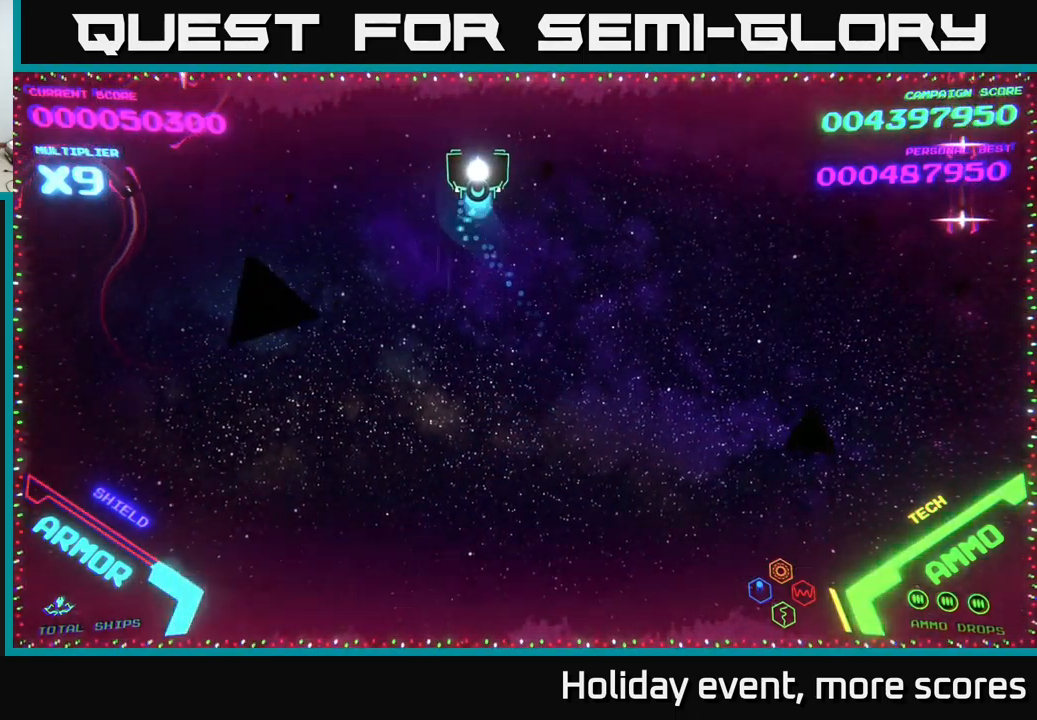
{"buttons": [], "left_stick": "left", "right_stick": "center", "events": [[17, "left_stick", "up-right"], [184, "left_stick", "center"], [417, "left_stick", "left"]]}
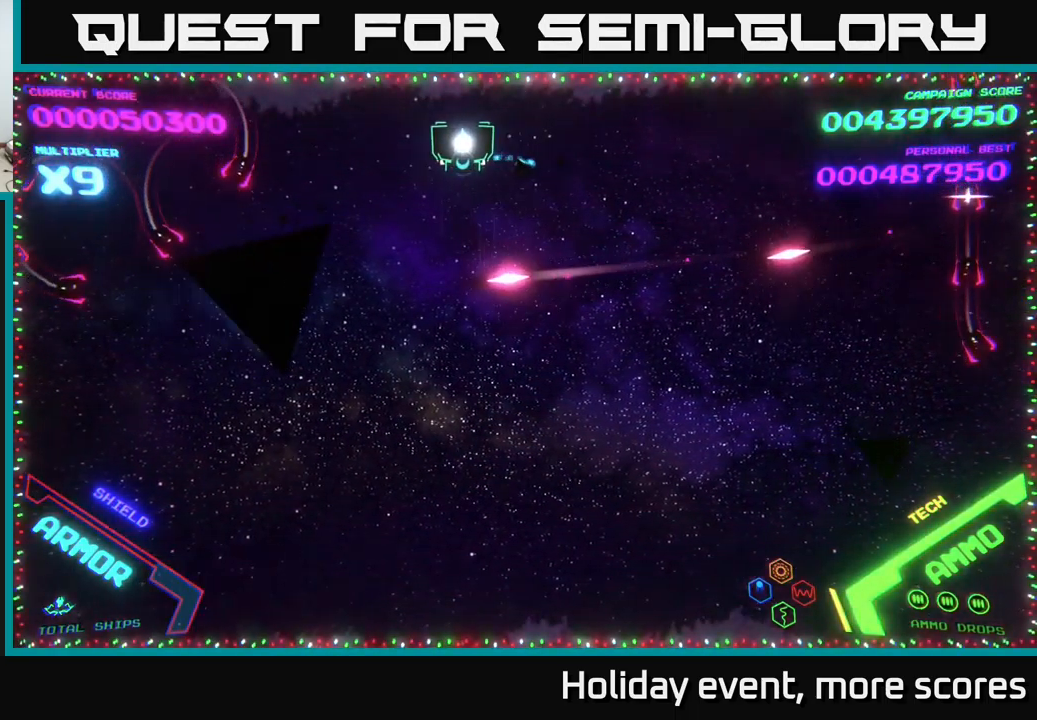
{"buttons": ["B"], "left_stick": "right", "right_stick": "center", "events": [[84, "left_stick", "center"], [350, "left_stick", "right"], [484, "B", "down"]]}
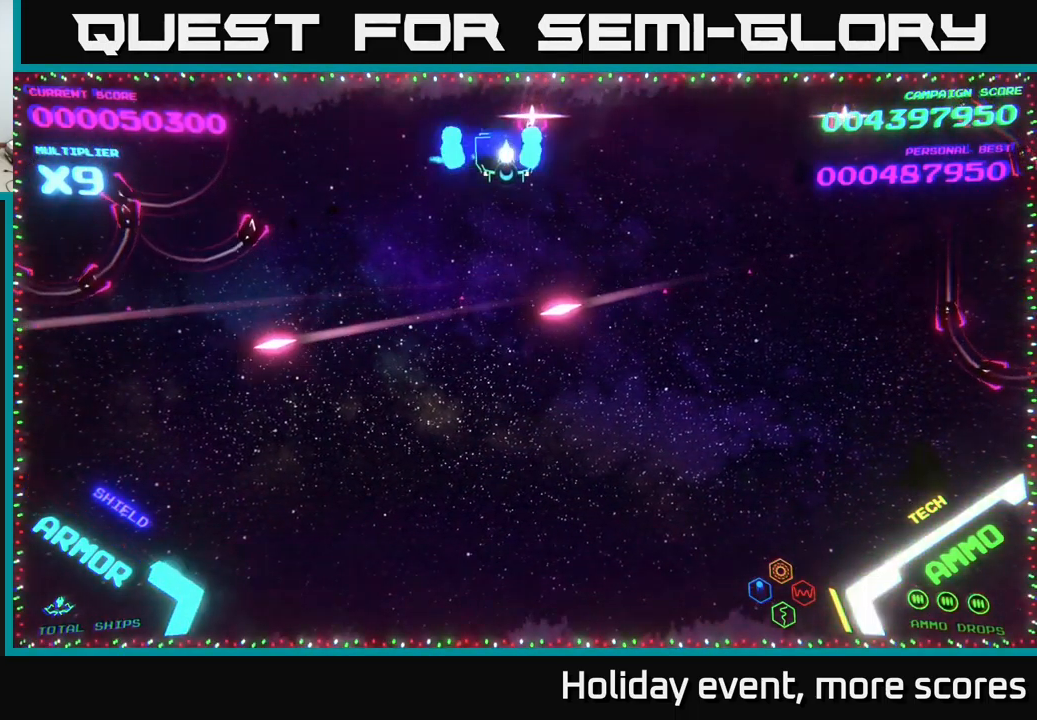
{"buttons": [], "left_stick": "down-right", "right_stick": "center", "events": [[50, "left_stick", "down"], [100, "B", "up"], [150, "B", "down"], [200, "left_stick", "right"], [217, "B", "up"], [267, "B", "down"], [267, "left_stick", "up"], [350, "B", "up"], [417, "B", "down"], [500, "B", "up"], [500, "left_stick", "down-right"]]}
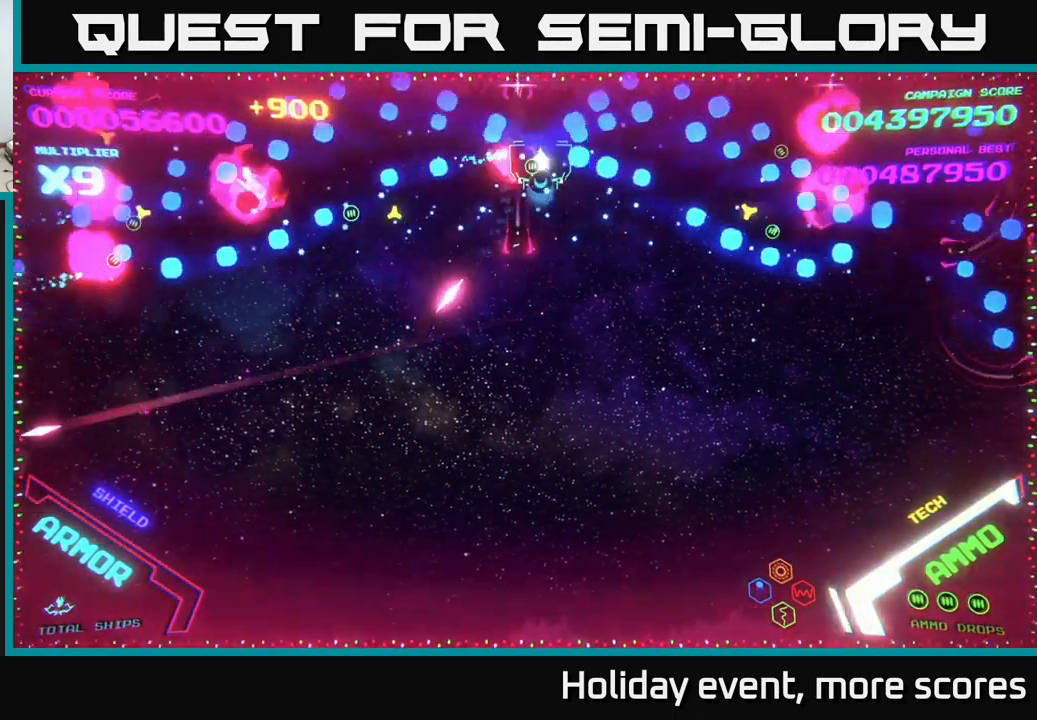
{"buttons": [], "left_stick": "down", "right_stick": "center", "events": [[17, "left_stick", "down"], [50, "B", "down"], [134, "B", "up"], [200, "B", "down"], [284, "B", "up"]]}
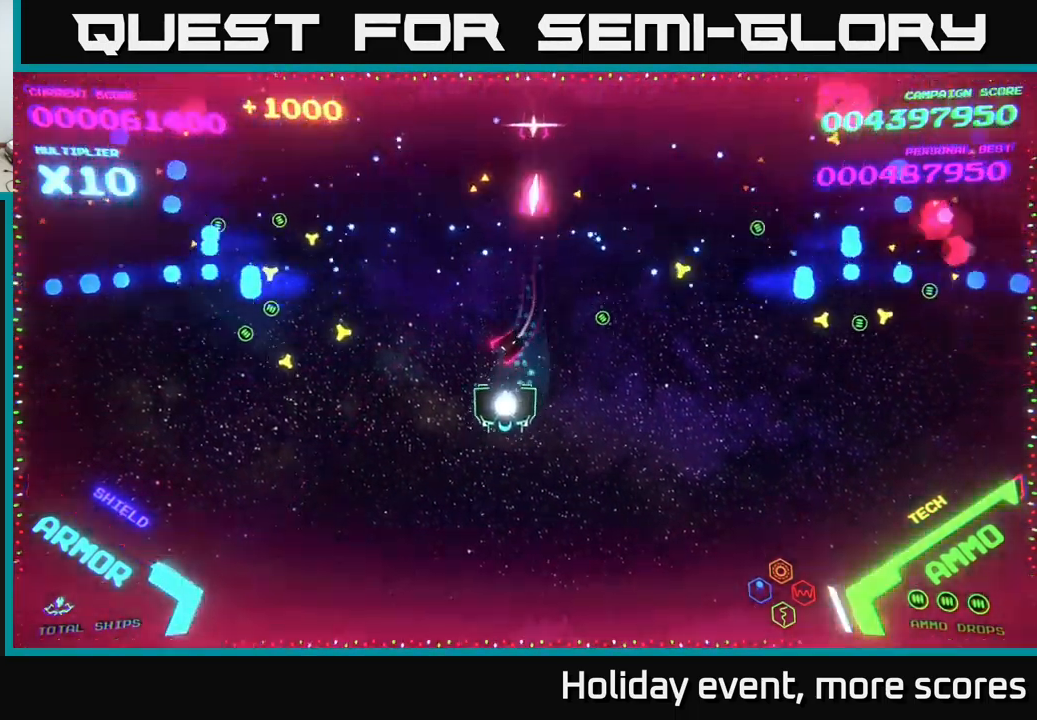
{"buttons": [], "left_stick": "up-left", "right_stick": "center", "events": [[84, "left_stick", "left"], [134, "left_stick", "up-left"], [300, "left_stick", "left"], [434, "left_stick", "up-left"]]}
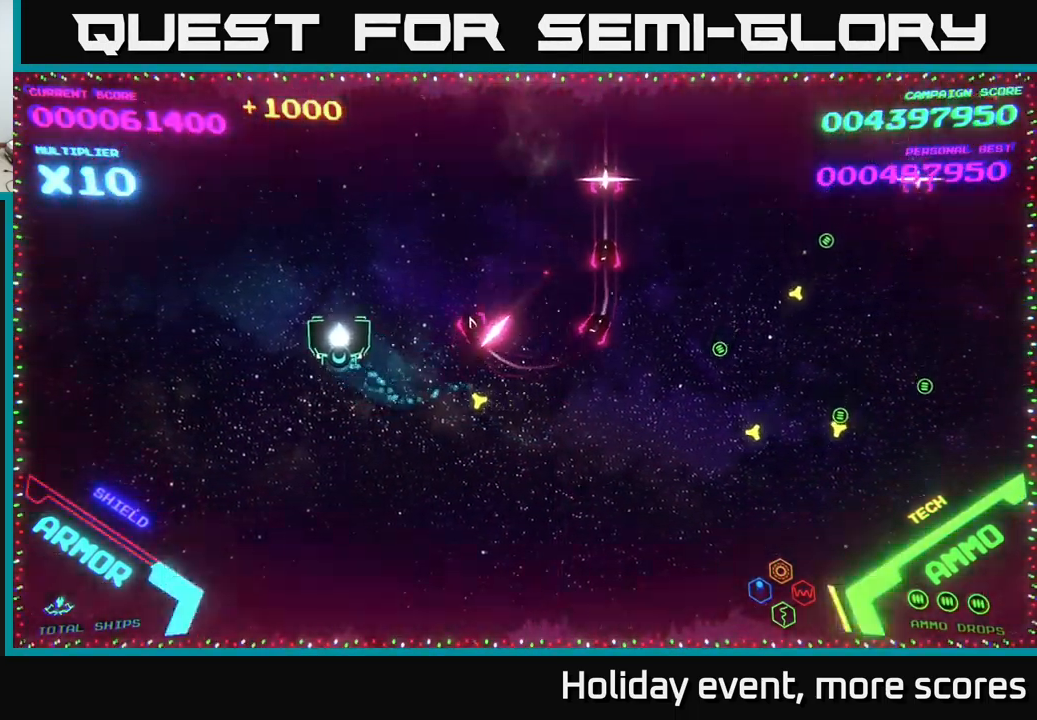
{"buttons": [], "left_stick": "up-right", "right_stick": "center", "events": [[433, "left_stick", "up-right"]]}
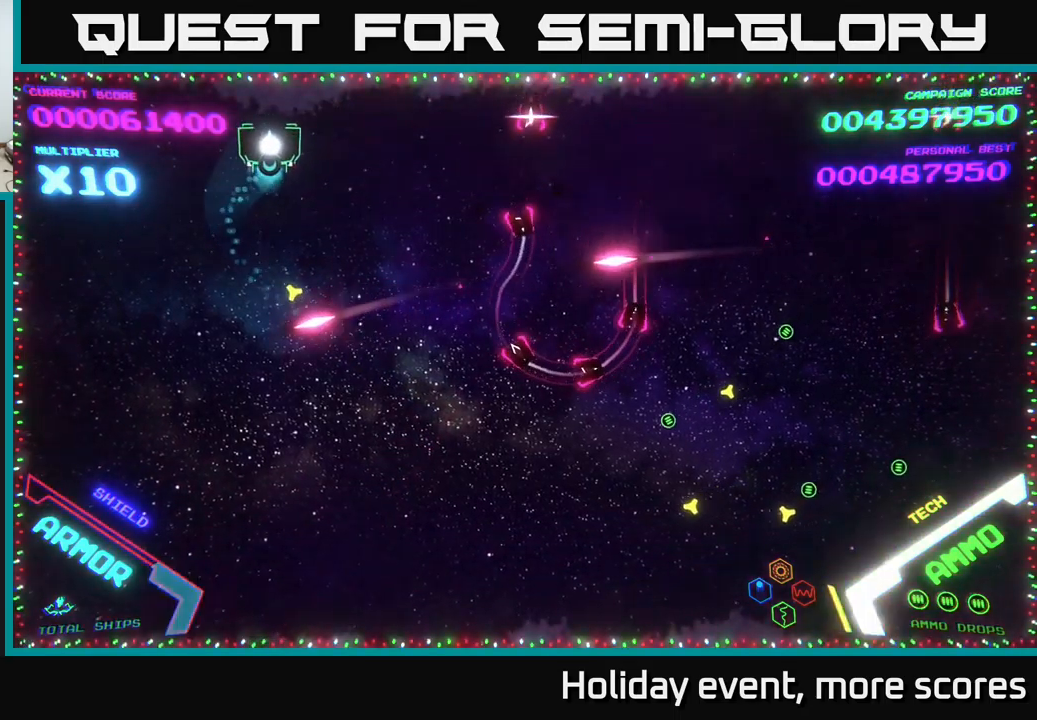
{"buttons": [], "left_stick": "up-right", "right_stick": "center", "events": [[100, "left_stick", "right"], [334, "left_stick", "up-right"]]}
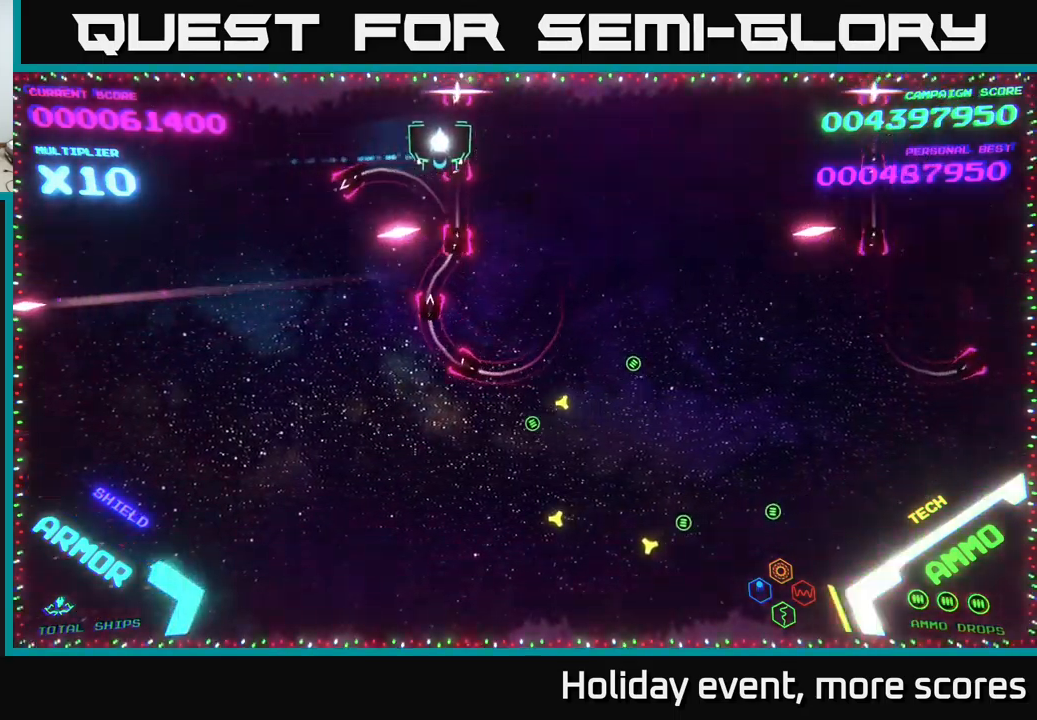
{"buttons": [], "left_stick": "center", "right_stick": "center", "events": [[500, "left_stick", "center"]]}
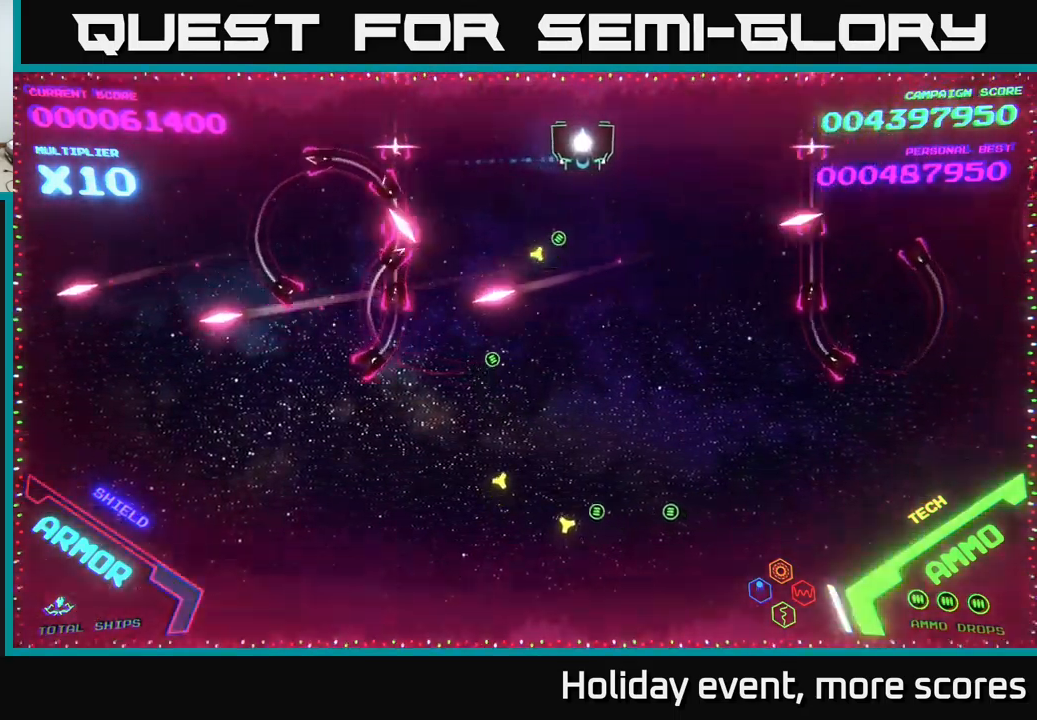
{"buttons": [], "left_stick": "center", "right_stick": "center", "events": [[334, "left_stick", "up"], [450, "left_stick", "center"]]}
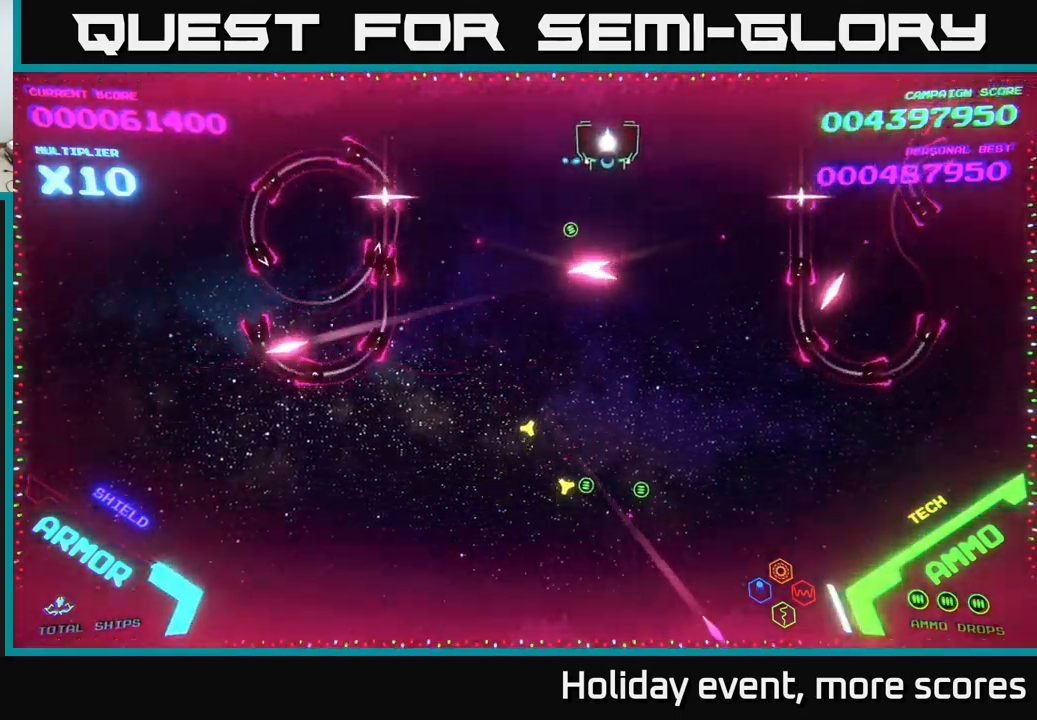
{"buttons": [], "left_stick": "down", "right_stick": "center", "events": [[350, "B", "down"], [384, "left_stick", "down"], [450, "B", "up"]]}
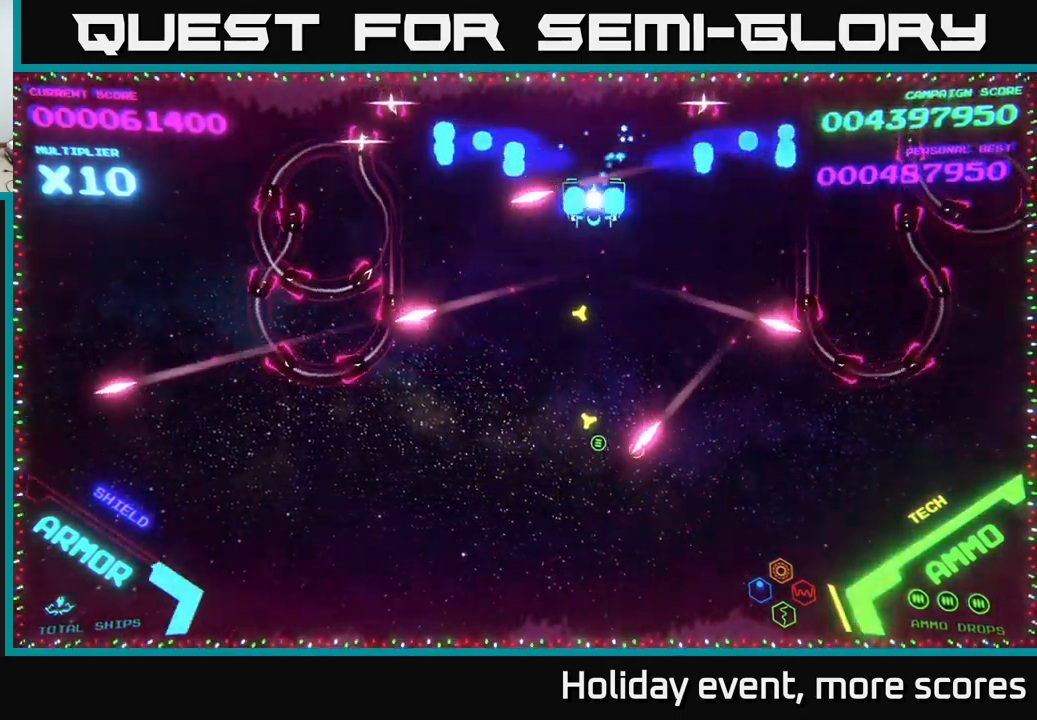
{"buttons": ["B"], "left_stick": "down", "right_stick": "center", "events": [[17, "B", "down"], [117, "B", "up"], [117, "left_stick", "up"], [134, "B", "down"], [184, "left_stick", "down"], [234, "B", "up"], [284, "B", "down"], [367, "B", "up"], [450, "B", "down"]]}
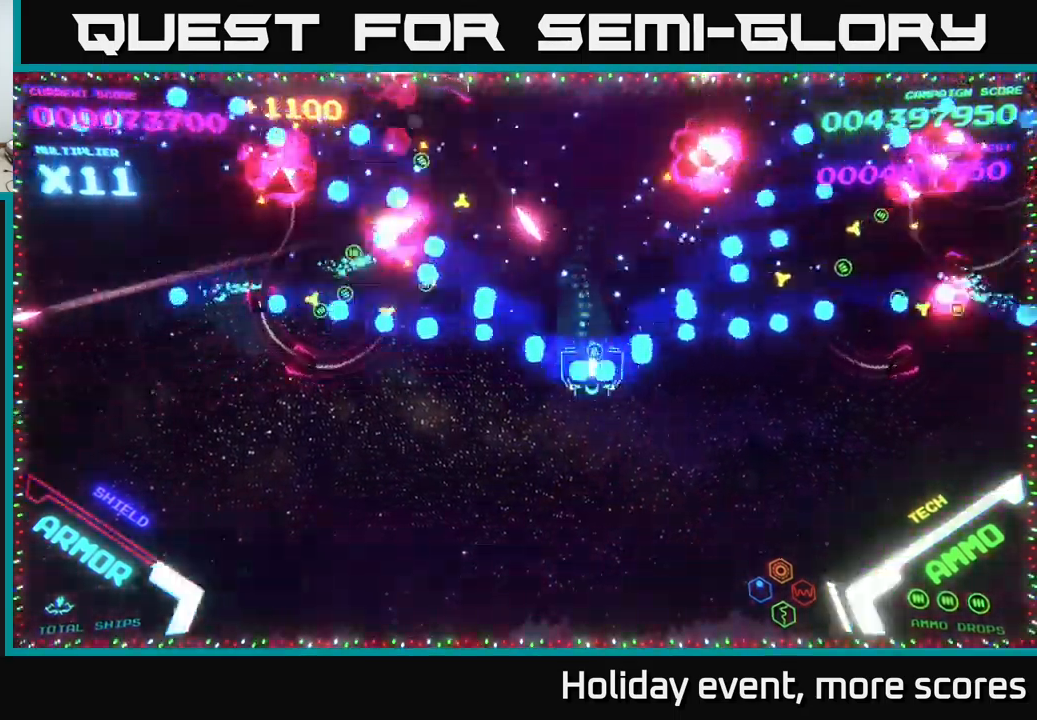
{"buttons": [], "left_stick": "down-right", "right_stick": "center", "events": [[34, "B", "up"], [50, "B", "down"], [134, "B", "up"], [234, "left_stick", "down-right"]]}
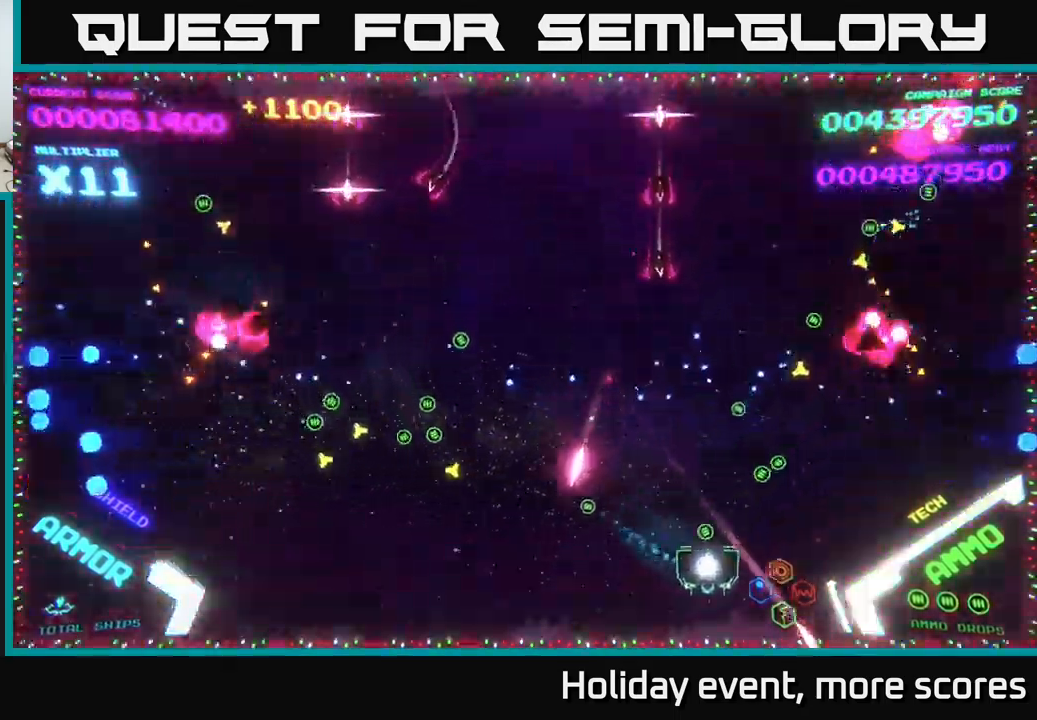
{"buttons": [], "left_stick": "up-right", "right_stick": "center", "events": [[67, "left_stick", "right"], [217, "left_stick", "up-right"]]}
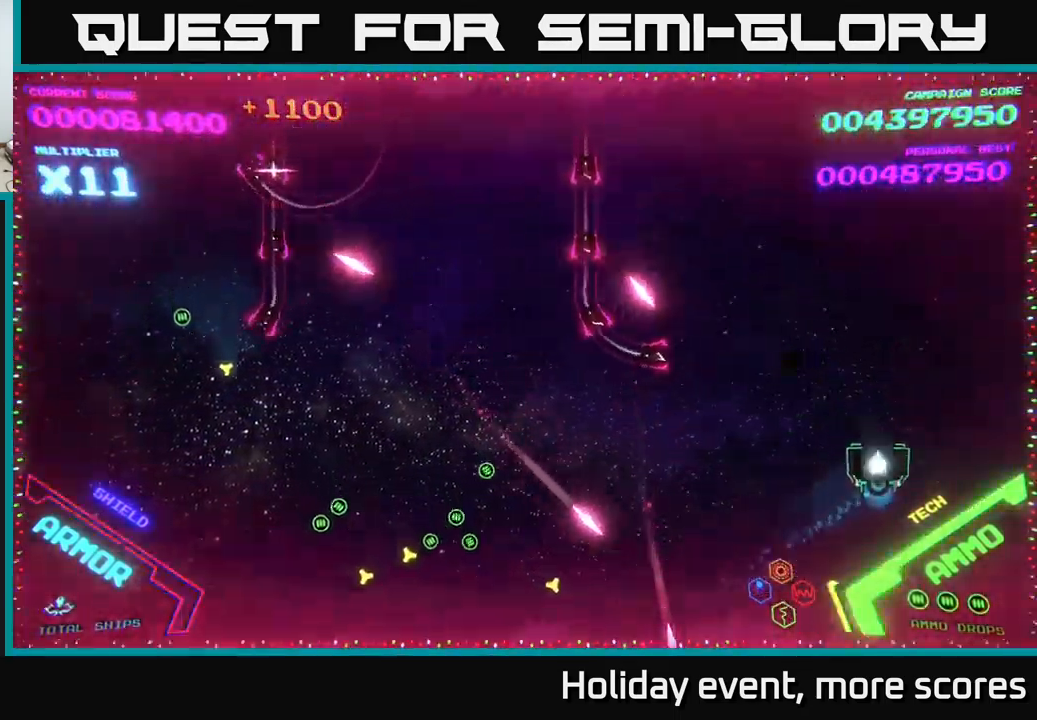
{"buttons": [], "left_stick": "up-left", "right_stick": "center", "events": [[84, "left_stick", "up"], [434, "left_stick", "up-left"]]}
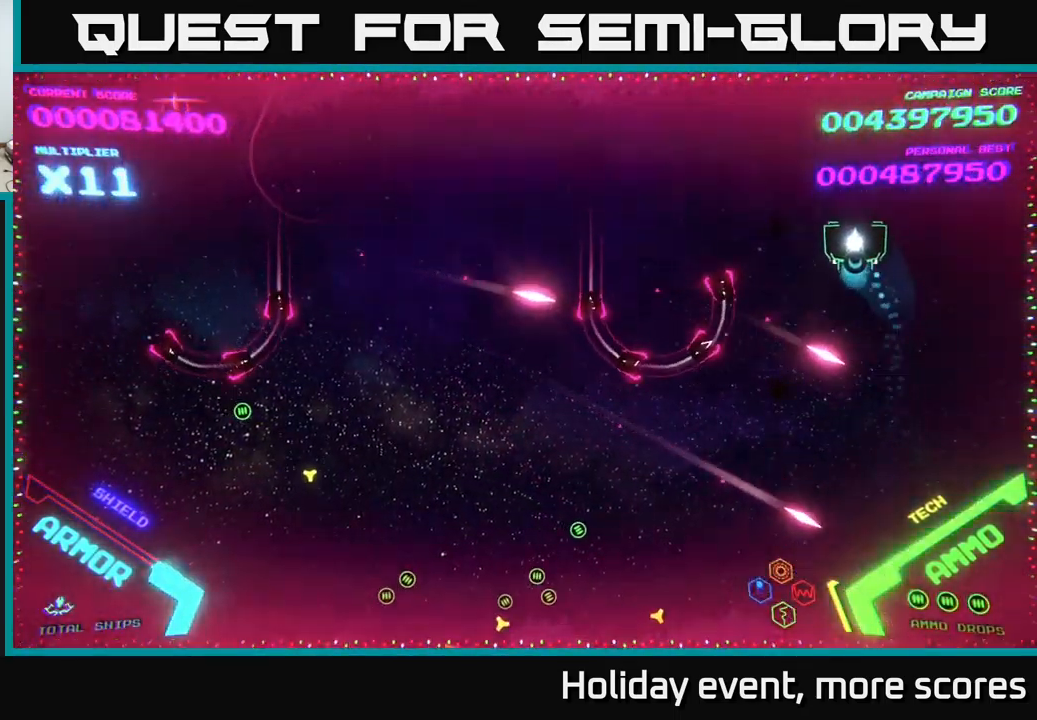
{"buttons": [], "left_stick": "left", "right_stick": "center", "events": [[400, "left_stick", "left"]]}
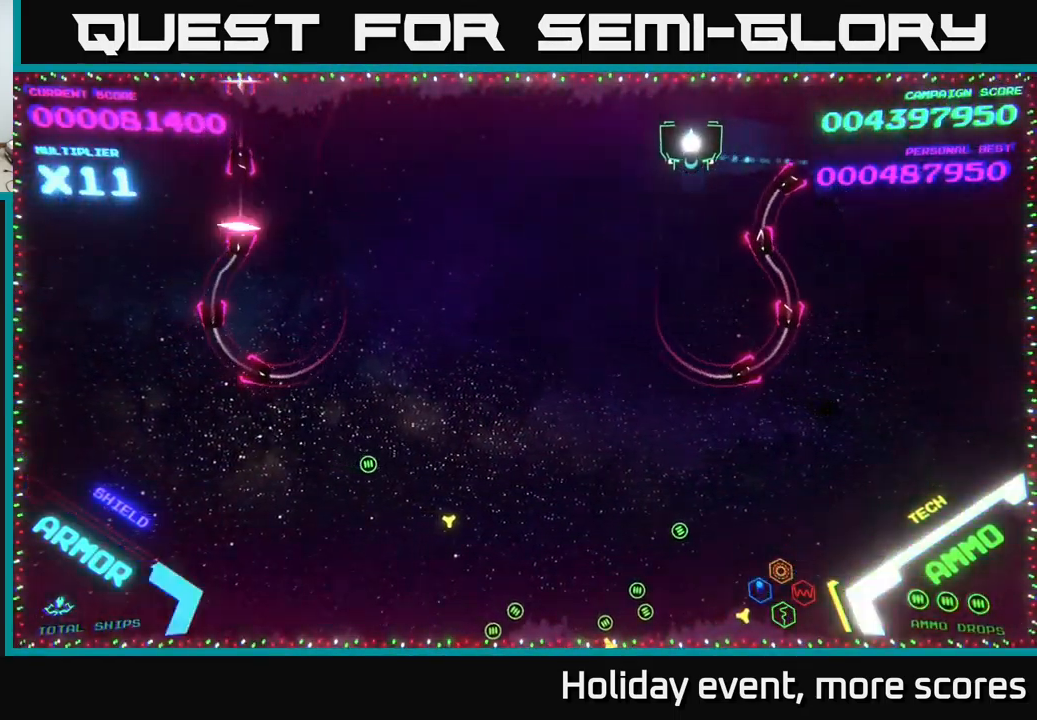
{"buttons": [], "left_stick": "center", "right_stick": "center", "events": [[417, "left_stick", "center"]]}
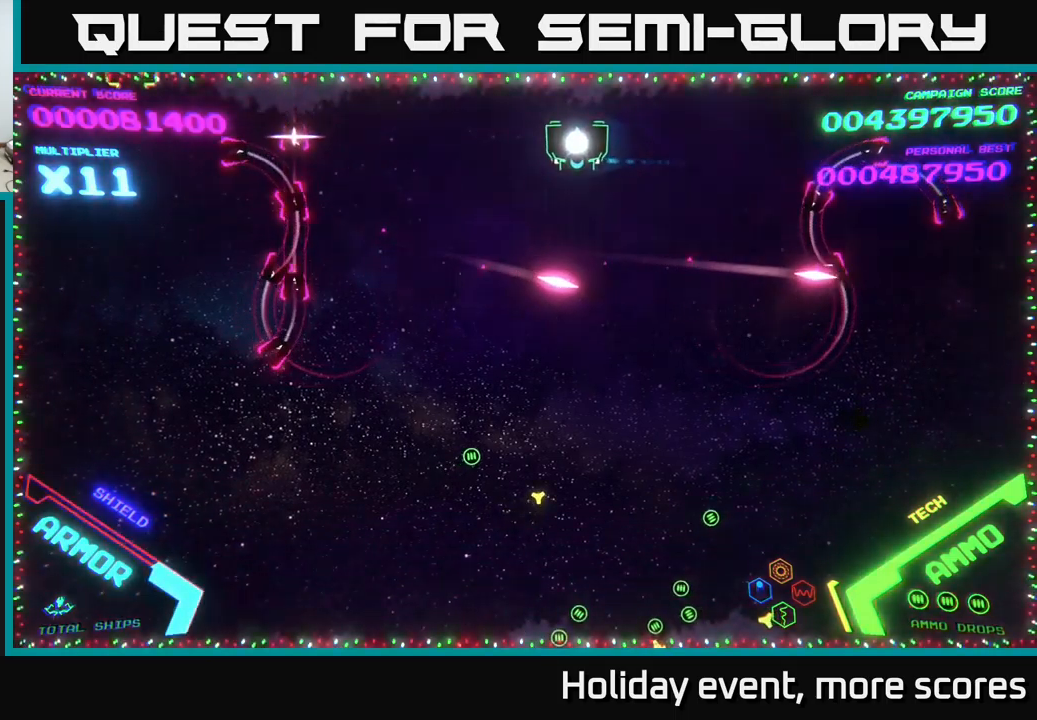
{"buttons": [], "left_stick": "center", "right_stick": "center", "events": []}
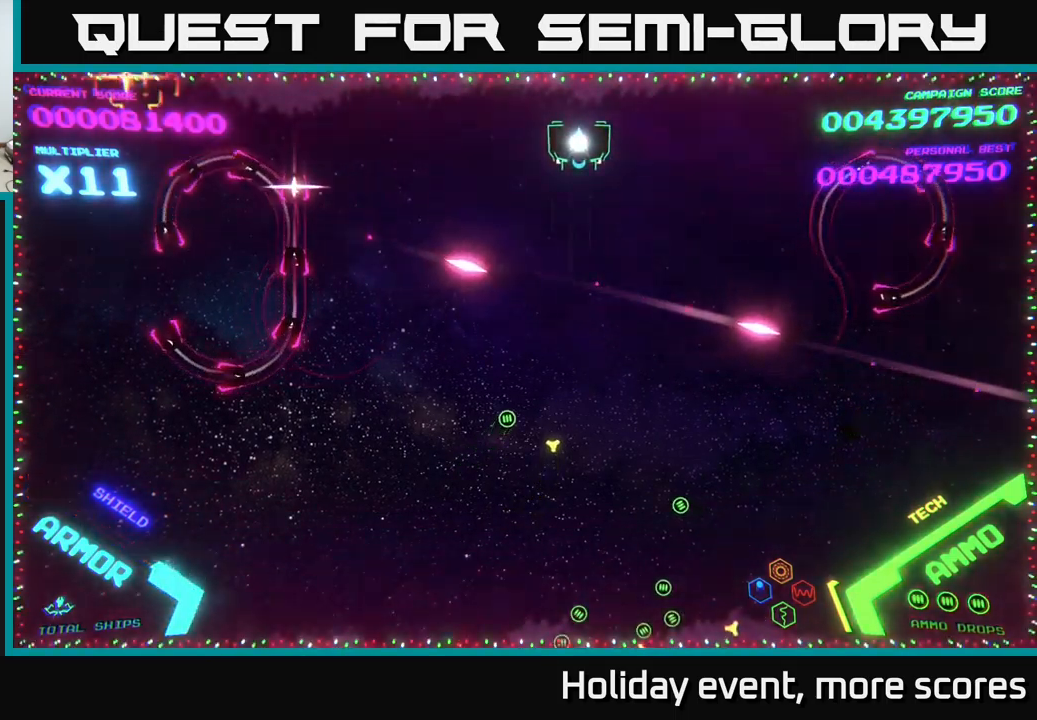
{"buttons": [], "left_stick": "down-left", "right_stick": "center", "events": [[333, "left_stick", "down-left"], [350, "B", "down"], [433, "B", "up"]]}
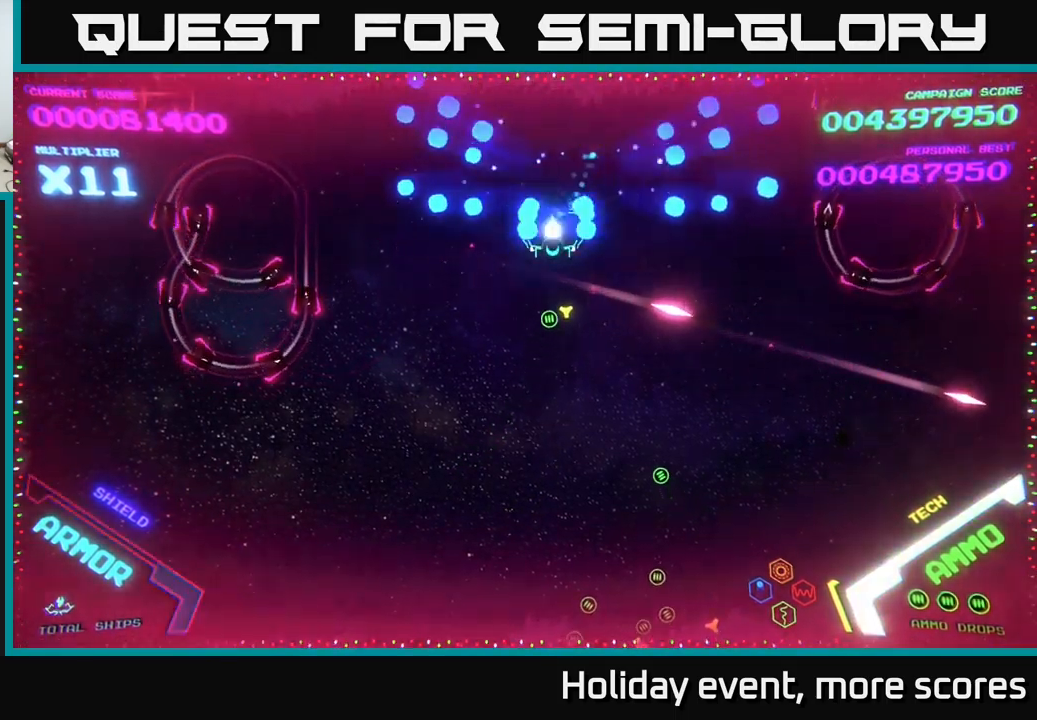
{"buttons": [], "left_stick": "down", "right_stick": "center", "events": [[17, "B", "down"], [83, "left_stick", "up-left"], [100, "B", "up"], [150, "B", "down"], [167, "left_stick", "down"], [200, "B", "up"], [267, "B", "down"], [333, "B", "up"], [383, "B", "down"], [483, "B", "up"]]}
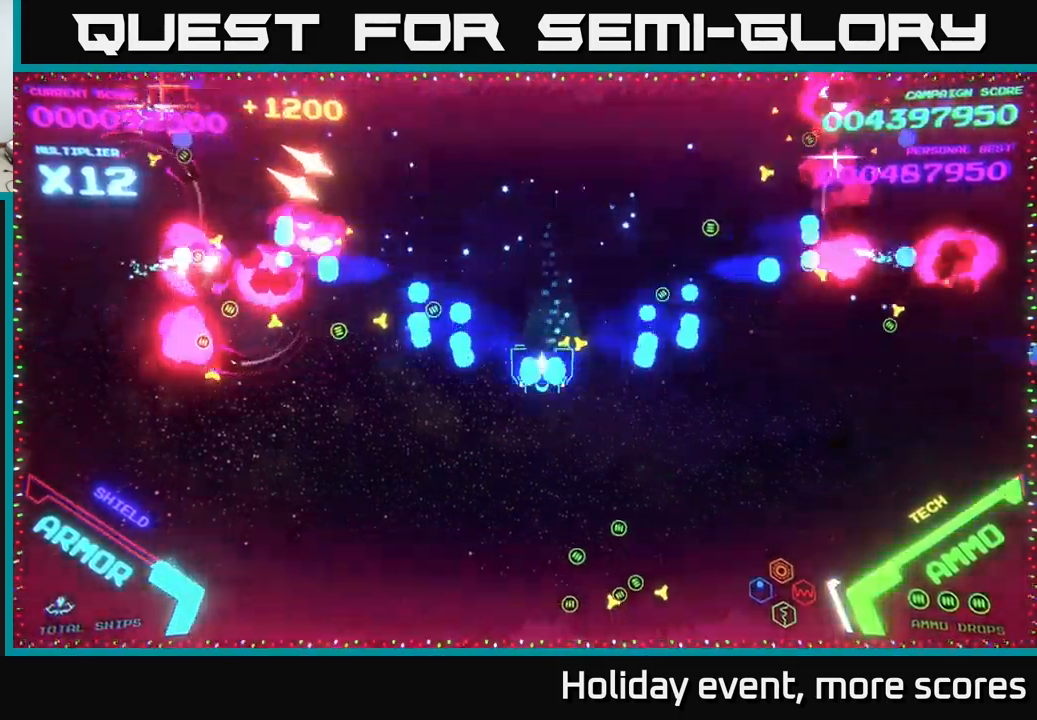
{"buttons": [], "left_stick": "left", "right_stick": "center", "events": [[33, "B", "down"], [83, "B", "up"], [433, "left_stick", "left"]]}